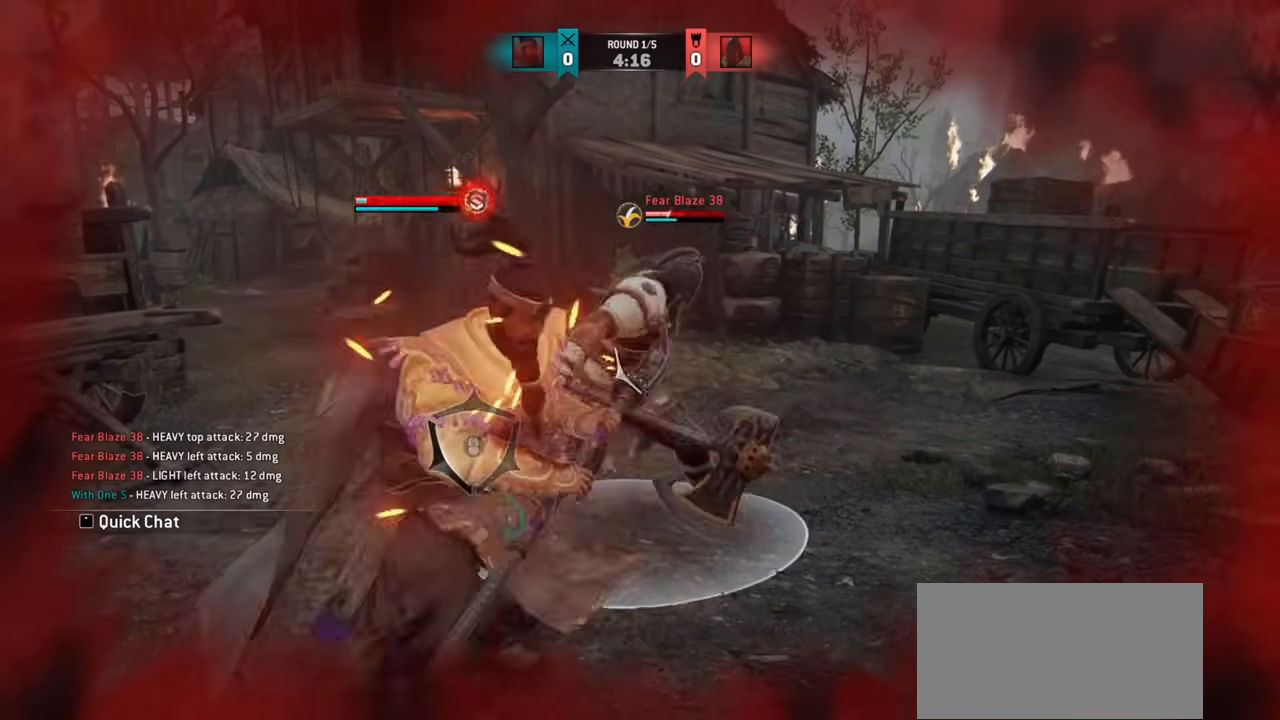
Gameplay with keyboard and mouse; each line is a JSON object with the keys and mouse buttons held at the frame after it. "events" lists presses ("down") and releases ("up") of "a", "ctrl", "d", "e", "q", "s", "shift", "space", "w", "mouse_left", "mouse_wheel", "mouse_right", "mouse_mb4" and "mouse_mb5" between this image and that frame as [ms after this image, input, new state], when the widget could be followed in between. "mouse_left", "mouse_wheel", "mouse_right", "mouse_mb4", "mouse_mb5" = the "left", "wheel", "right", "mb4", "mb5" buttons of the "mouse" list. No other keys are recorded. "wheel" means that the mouse wheel is clicked or scrolled. Mouse movement is not recorded.
{"keys": [], "mouse": [], "events": []}
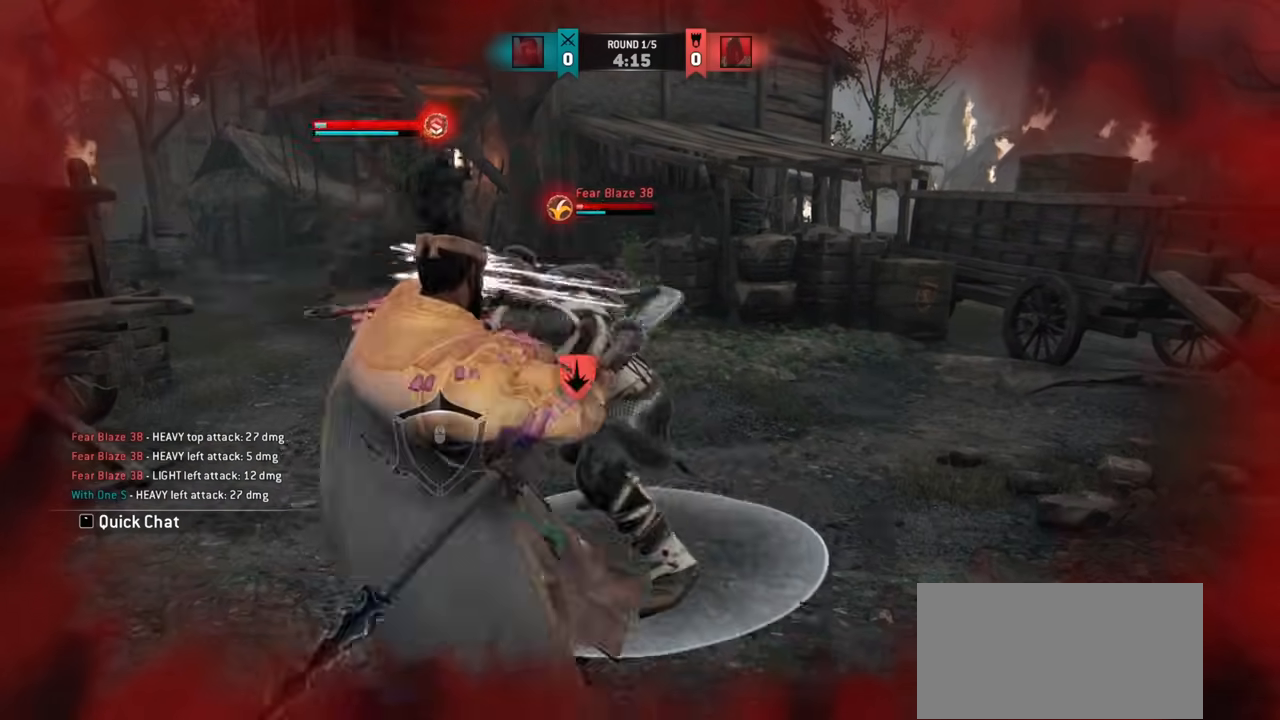
{"keys": ["w"], "mouse": [], "events": [[233, "w", "down"]]}
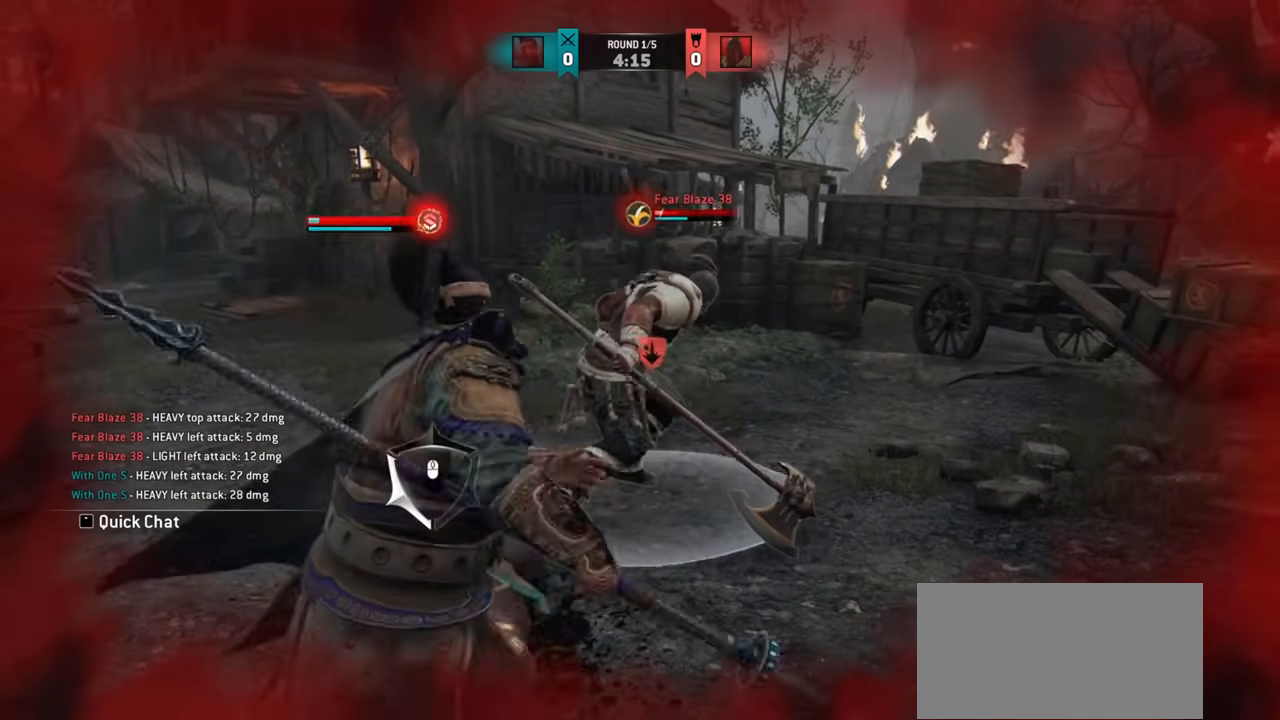
{"keys": [], "mouse": [], "events": [[117, "space", "down"], [184, "space", "up"], [300, "w", "up"]]}
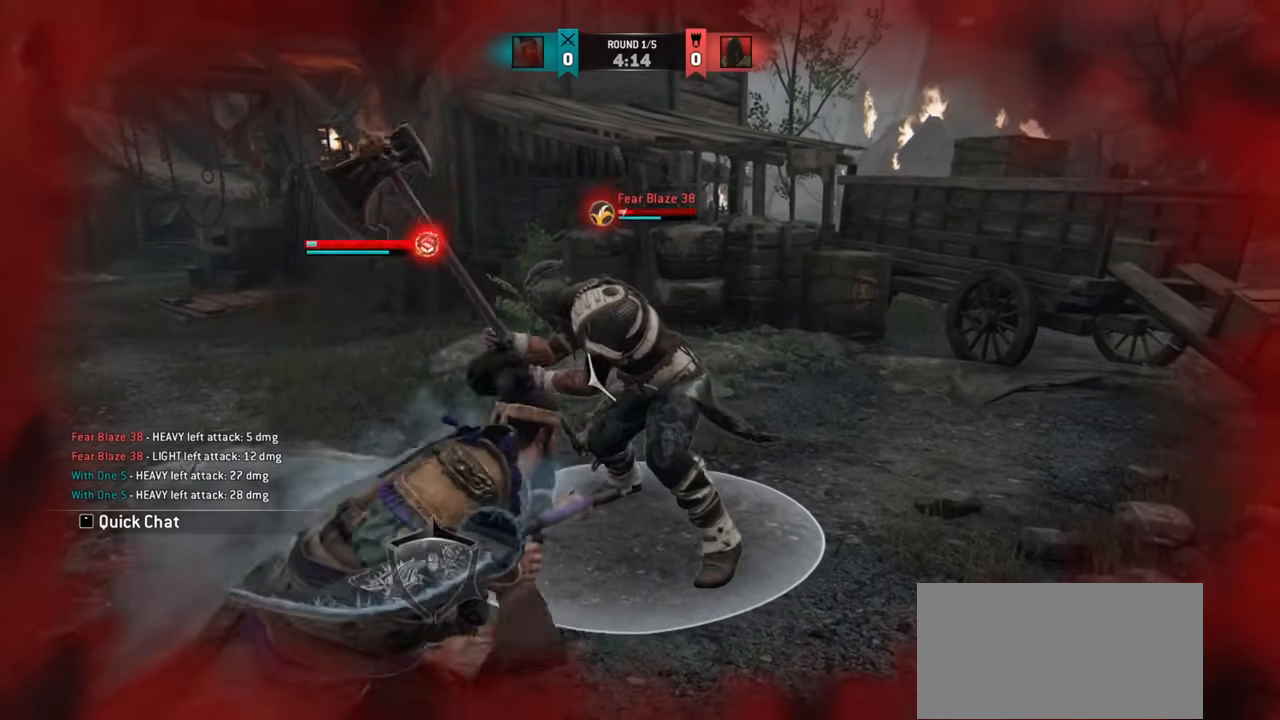
{"keys": [], "mouse": [], "events": []}
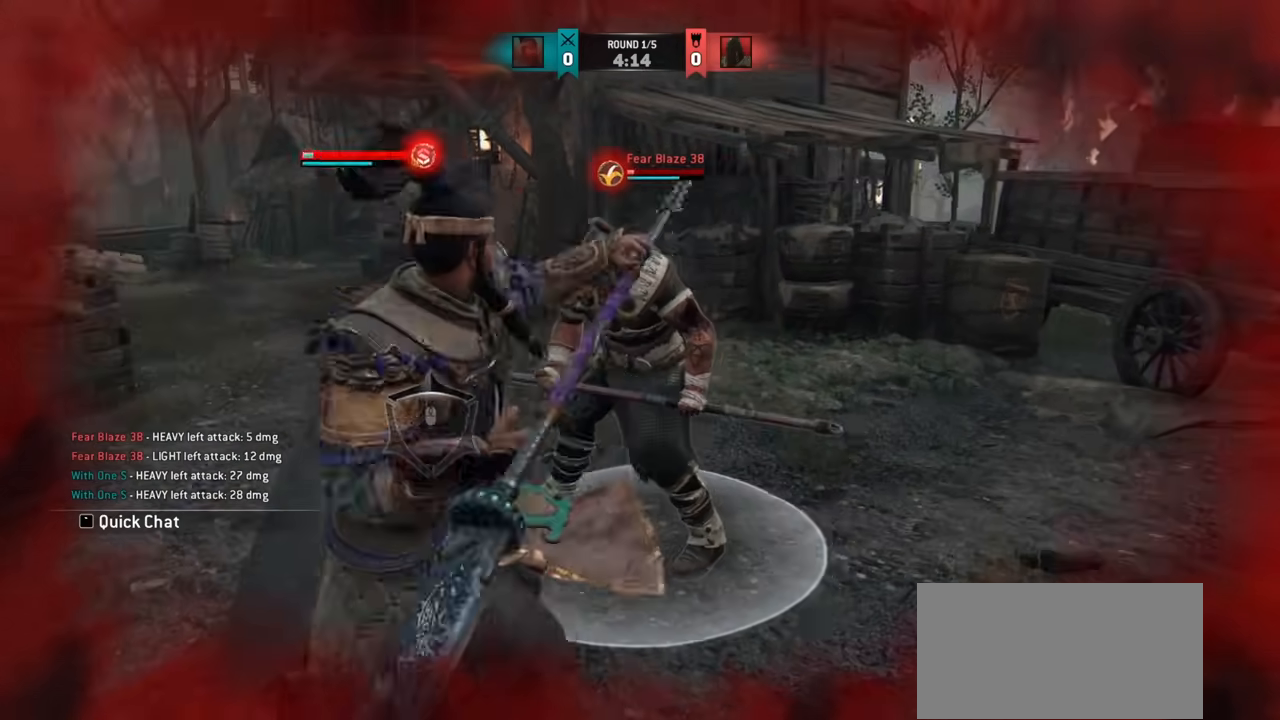
{"keys": [], "mouse": [], "events": [[317, "mouse_right", "down"], [401, "mouse_right", "up"]]}
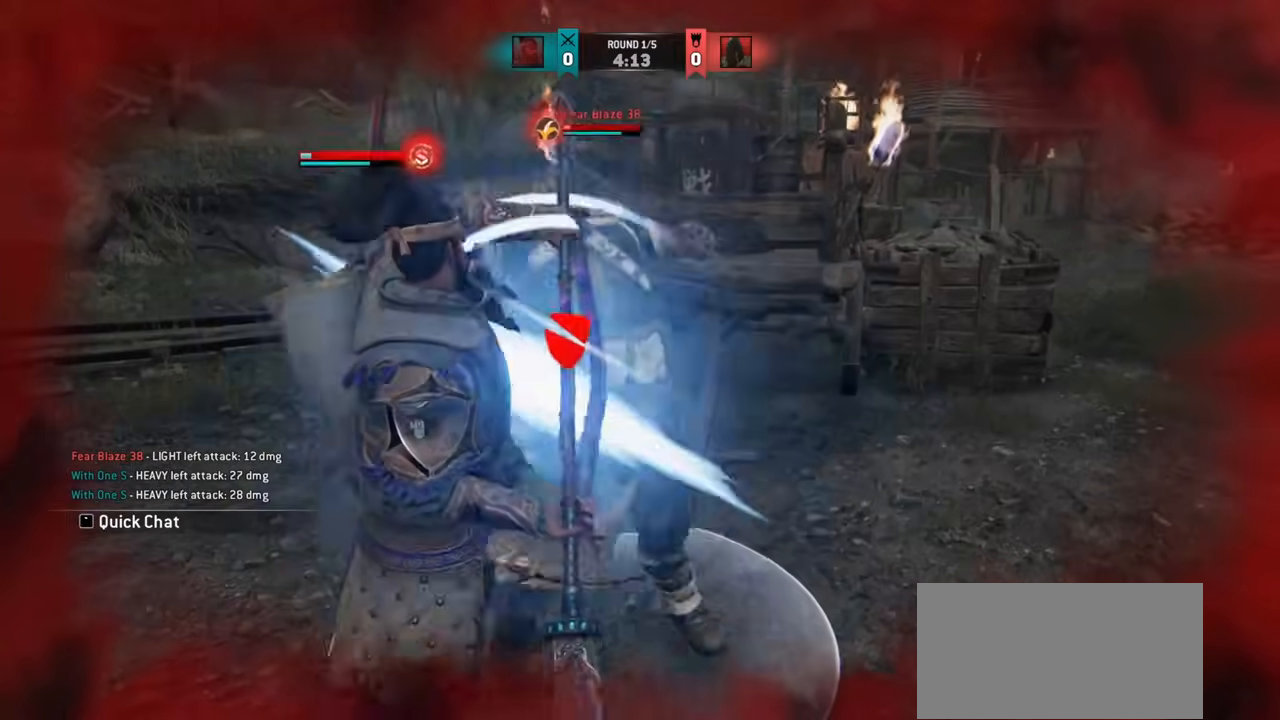
{"keys": ["s"], "mouse": [], "events": [[50, "w", "down"], [283, "w", "up"], [450, "s", "down"]]}
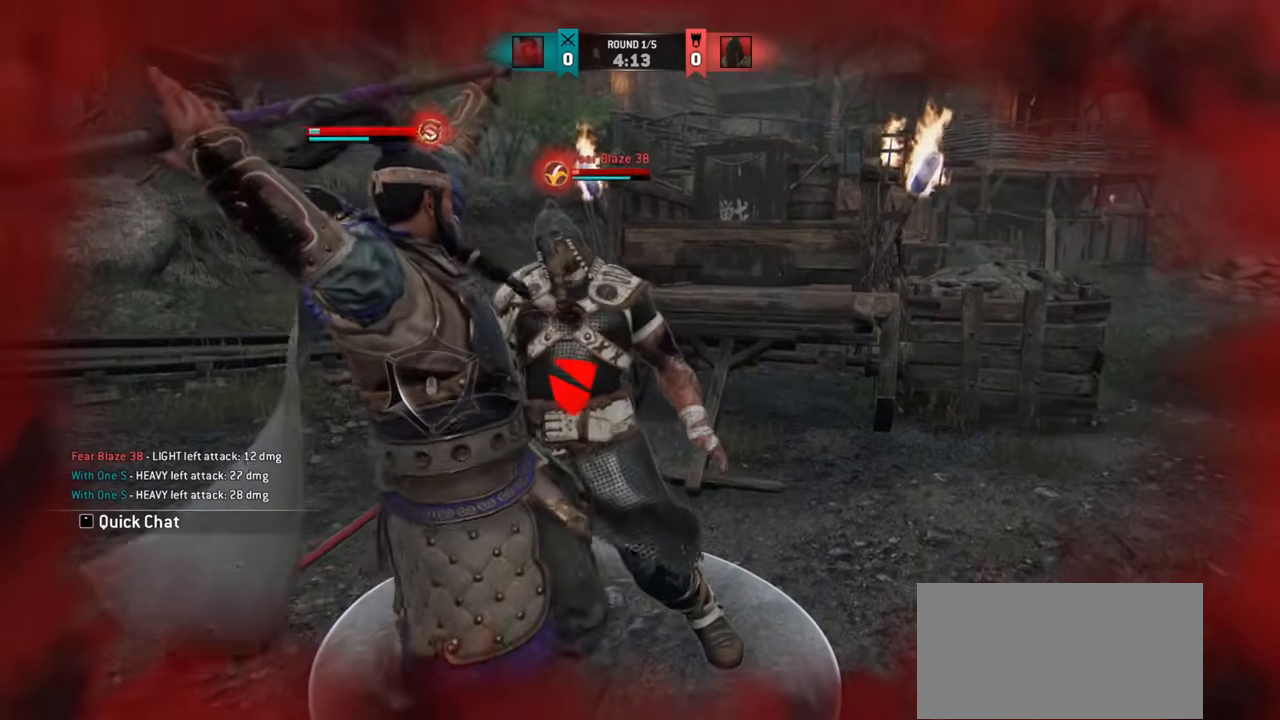
{"keys": ["d", "w"], "mouse": [], "events": [[67, "d", "down"], [134, "s", "up"], [250, "w", "down"]]}
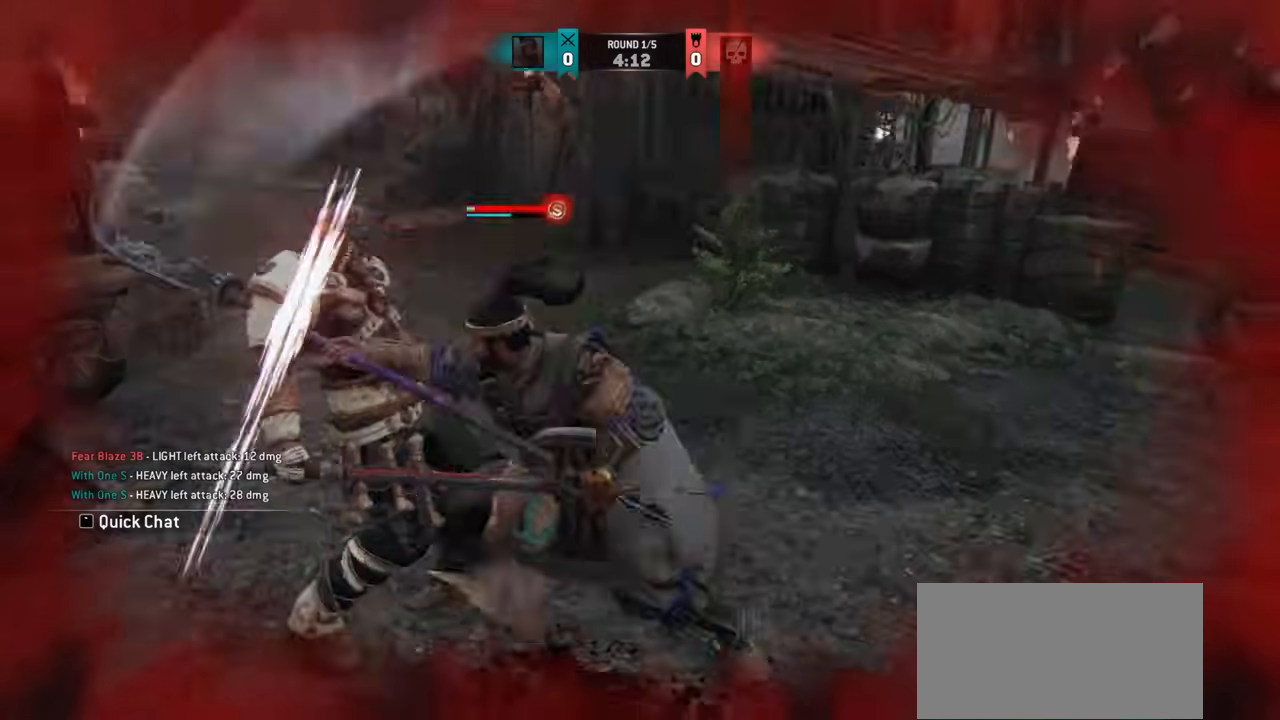
{"keys": ["d", "shift", "w"], "mouse": [], "events": [[183, "shift", "down"]]}
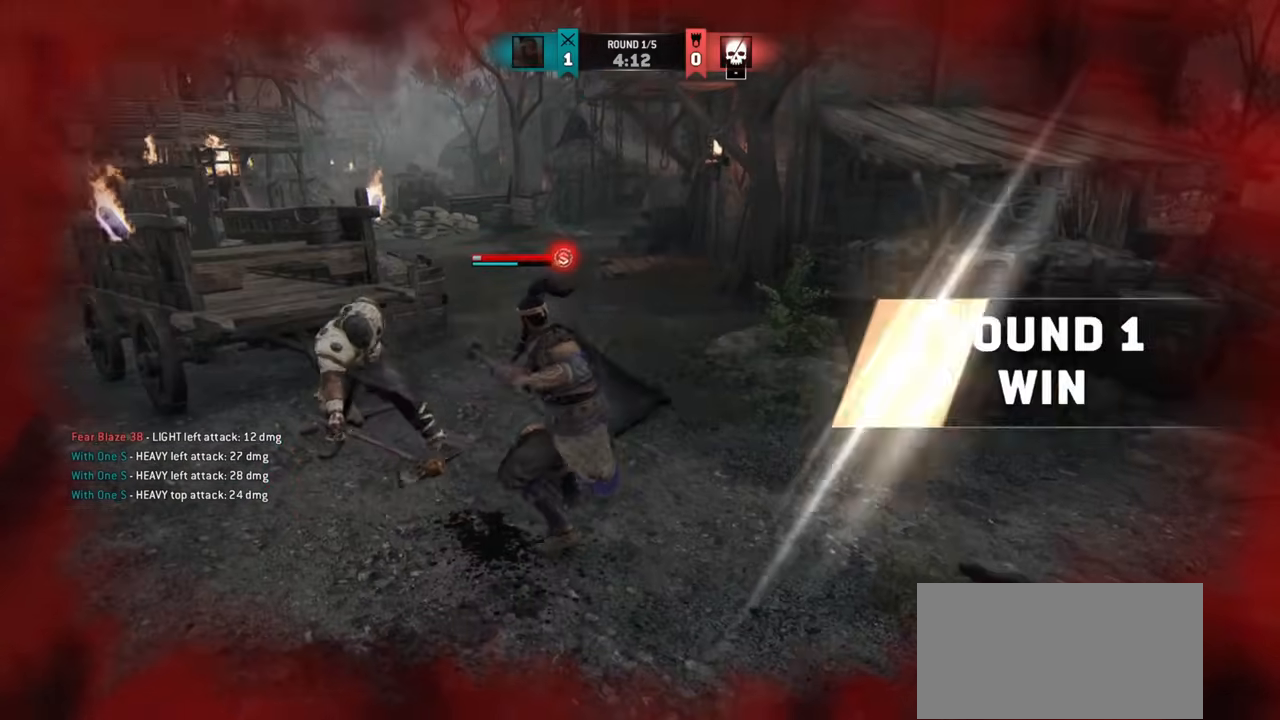
{"keys": ["w"], "mouse": [], "events": [[150, "shift", "up"], [467, "d", "up"]]}
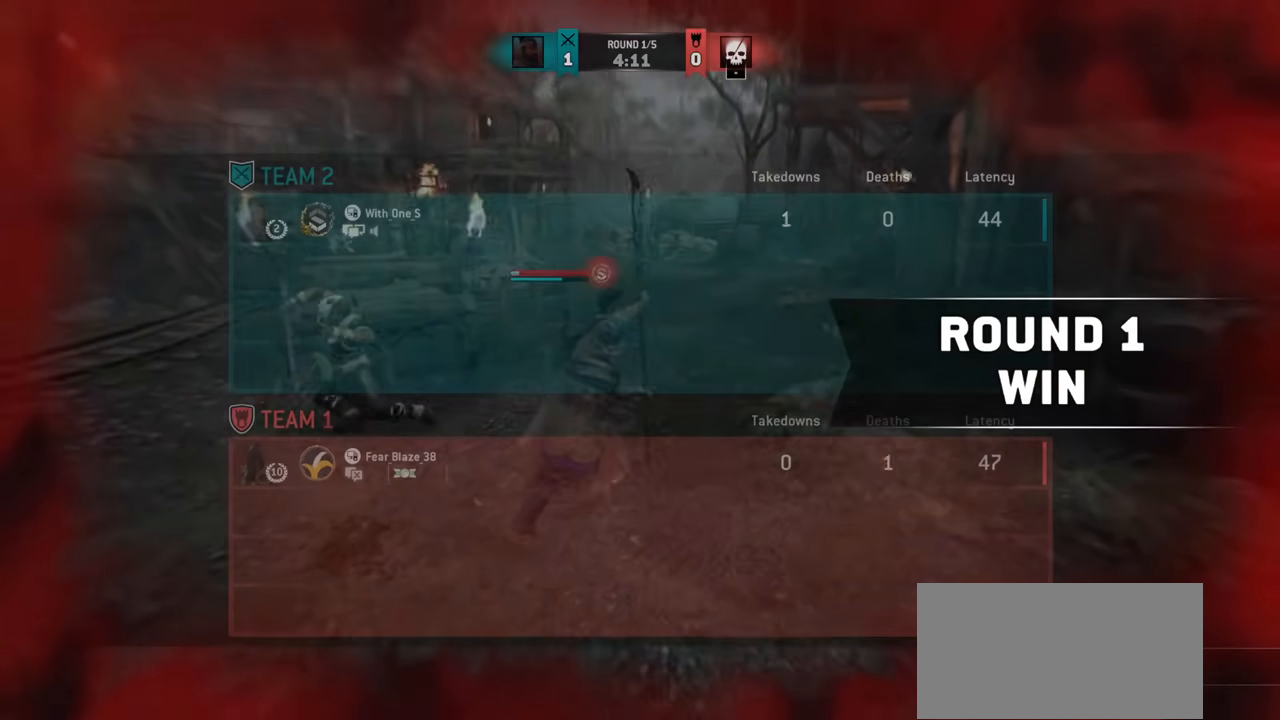
{"keys": ["w"], "mouse": [], "events": []}
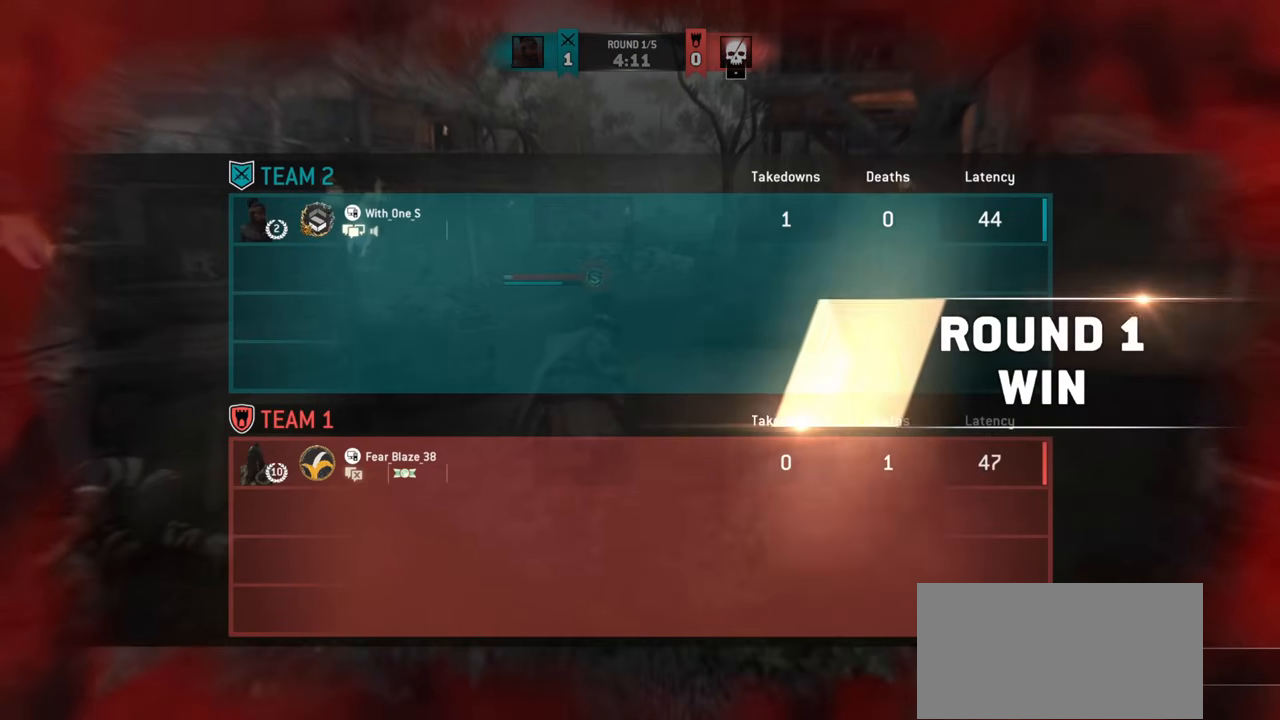
{"keys": ["d", "w"], "mouse": [], "events": [[84, "d", "down"], [267, "d", "up"], [384, "d", "down"]]}
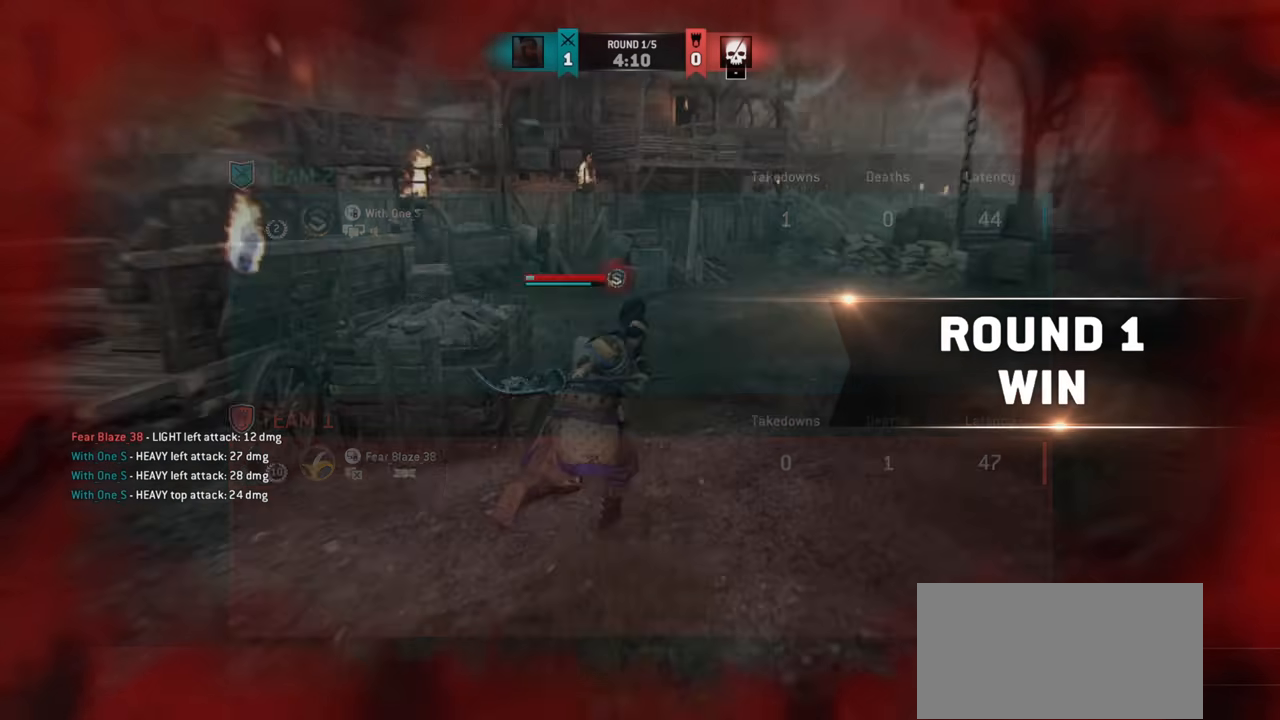
{"keys": ["d"], "mouse": [], "events": [[33, "w", "up"], [83, "d", "up"], [217, "d", "down"], [400, "space", "down"], [500, "space", "up"]]}
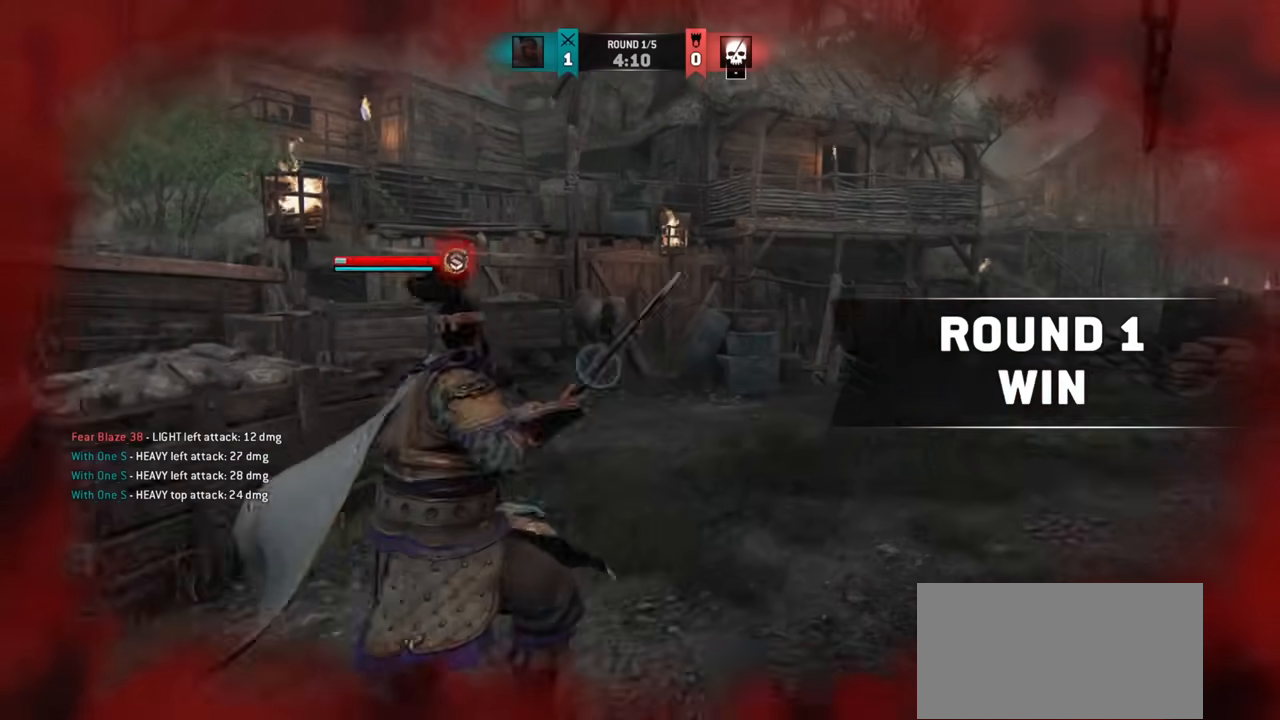
{"keys": [], "mouse": []}
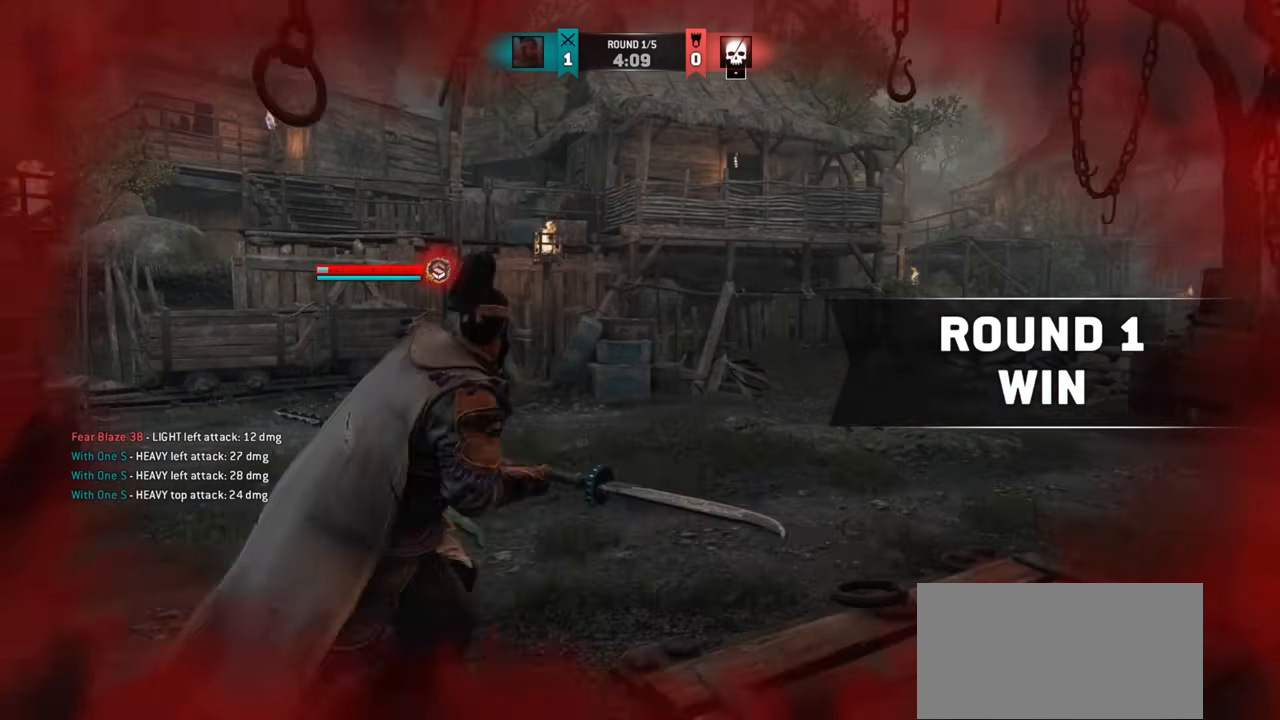
{"keys": ["w"], "mouse": [], "events": [[133, "w", "down"]]}
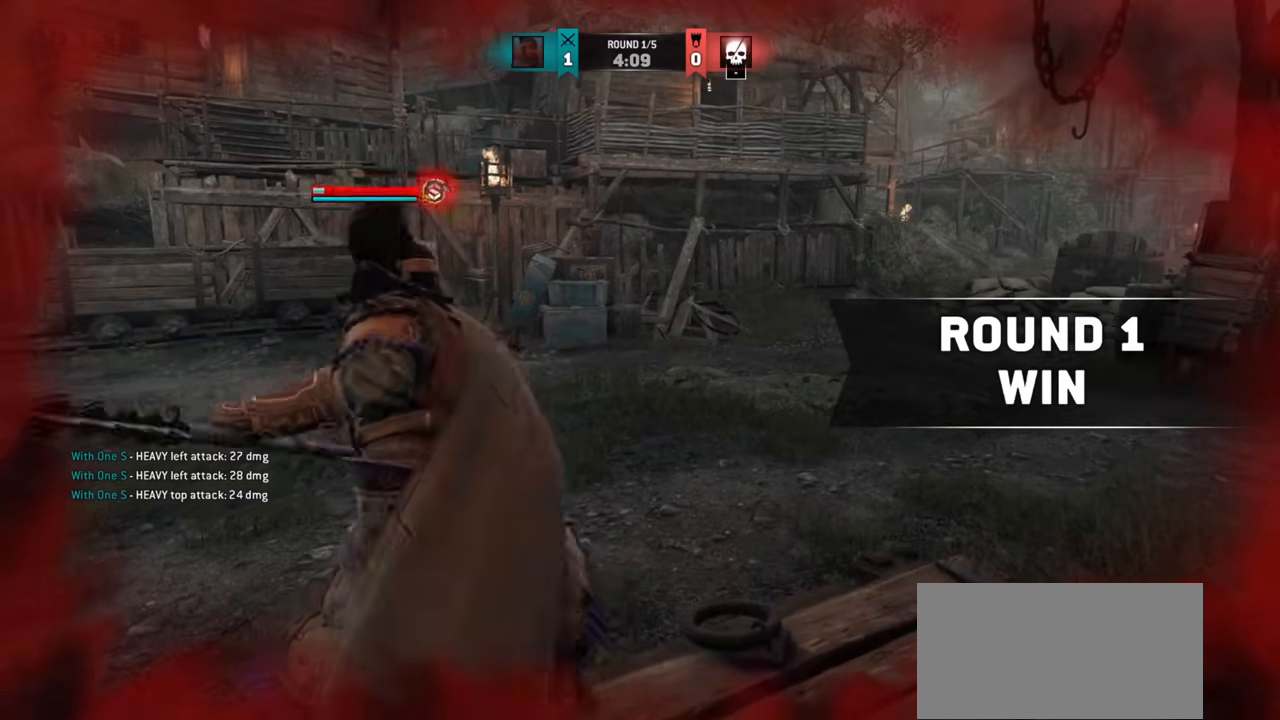
{"keys": ["d", "shift"], "mouse": [], "events": [[134, "shift", "down"], [367, "d", "down"], [484, "w", "up"]]}
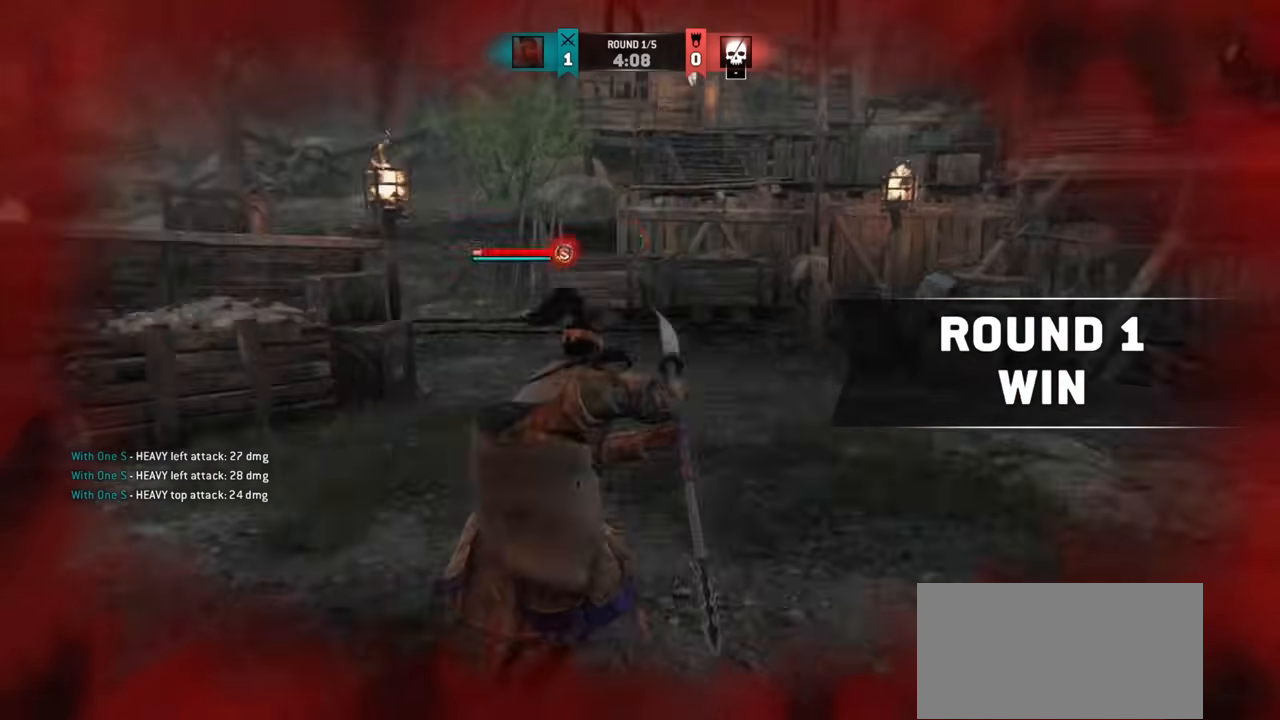
{"keys": [], "mouse": [], "events": [[67, "shift", "up"], [267, "d", "up"]]}
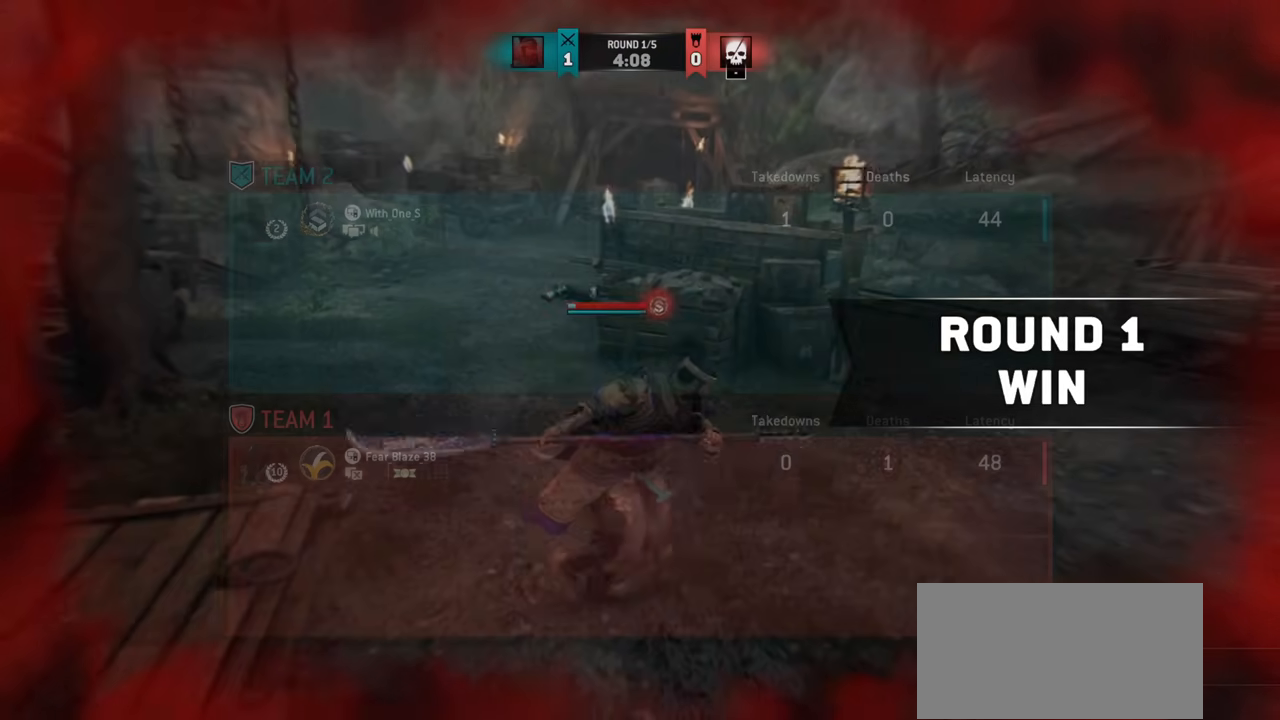
{"keys": [], "mouse": [], "events": []}
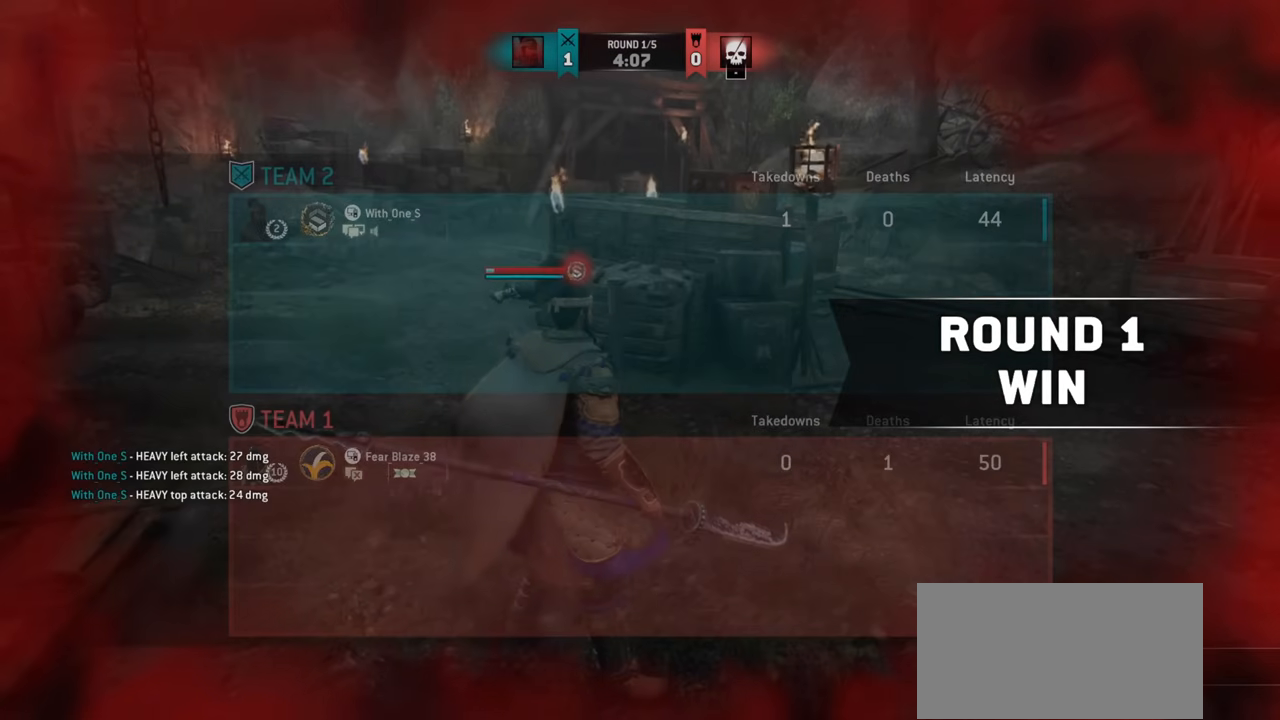
{"keys": [], "mouse": [], "events": []}
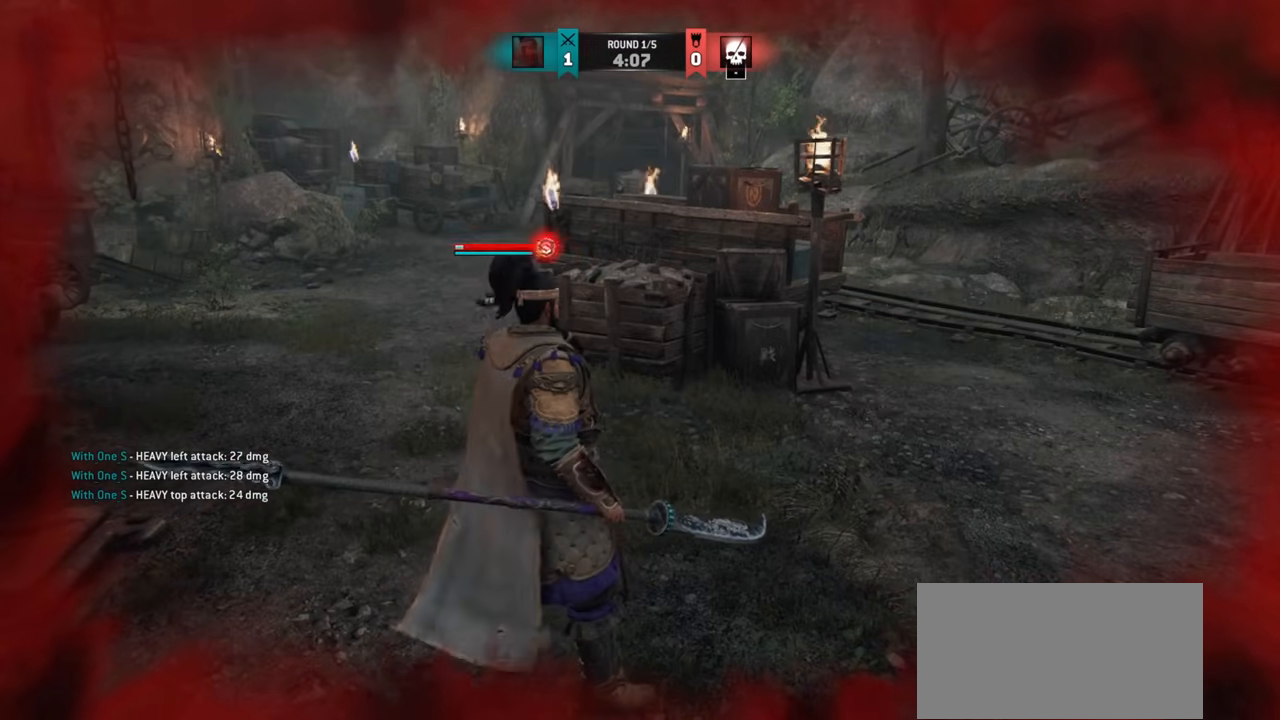
{"keys": [], "mouse": [], "events": []}
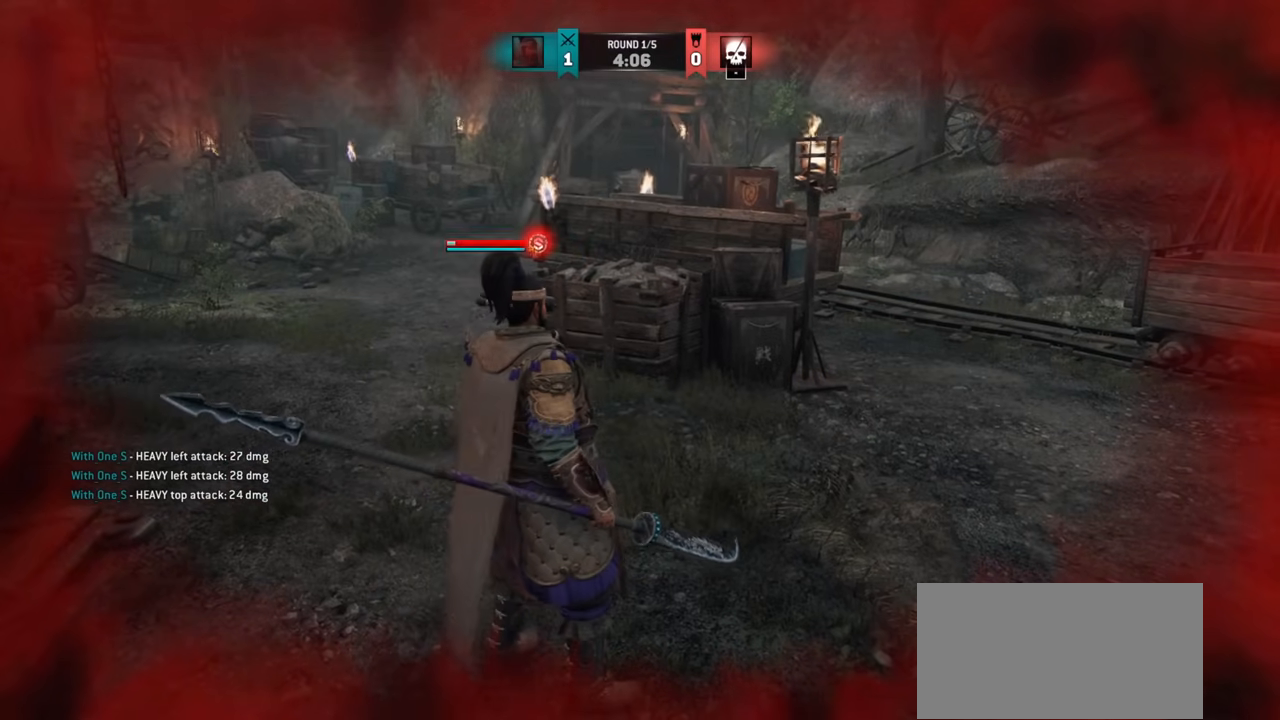
{"keys": [], "mouse": [], "events": []}
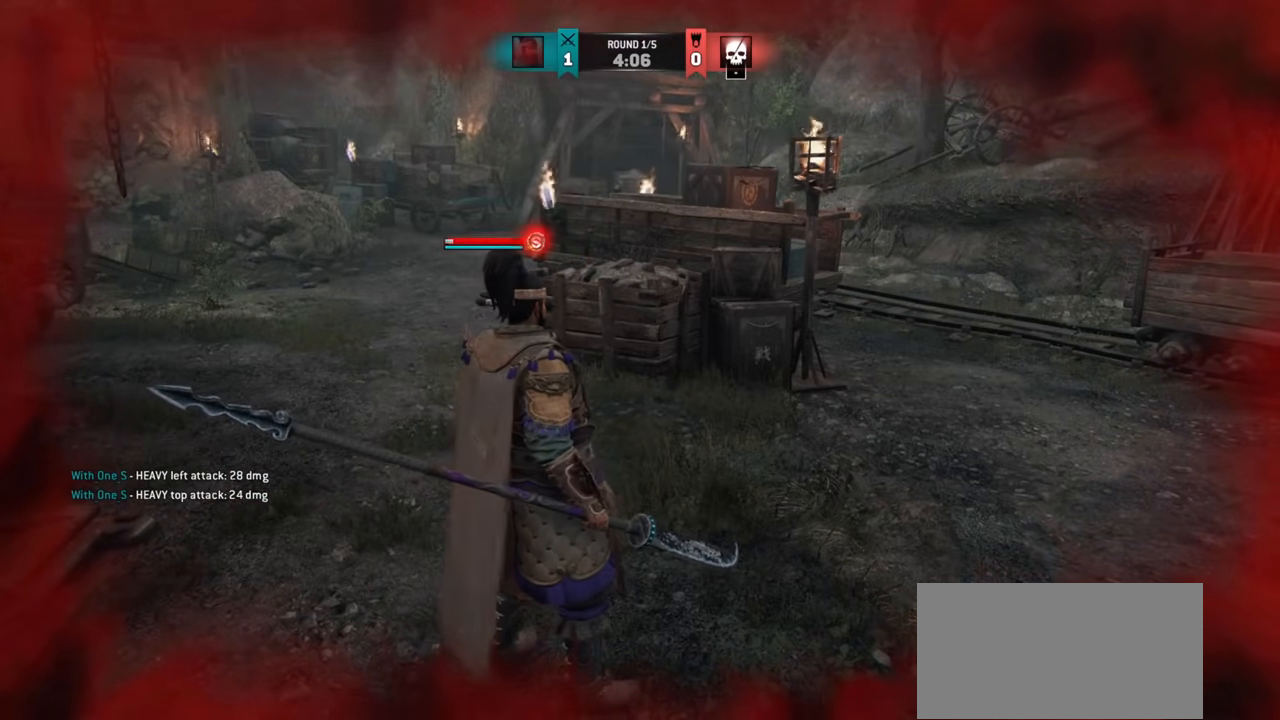
{"keys": [], "mouse": [], "events": [[101, "s", "down"], [117, "d", "down"], [284, "s", "up"], [317, "d", "up"]]}